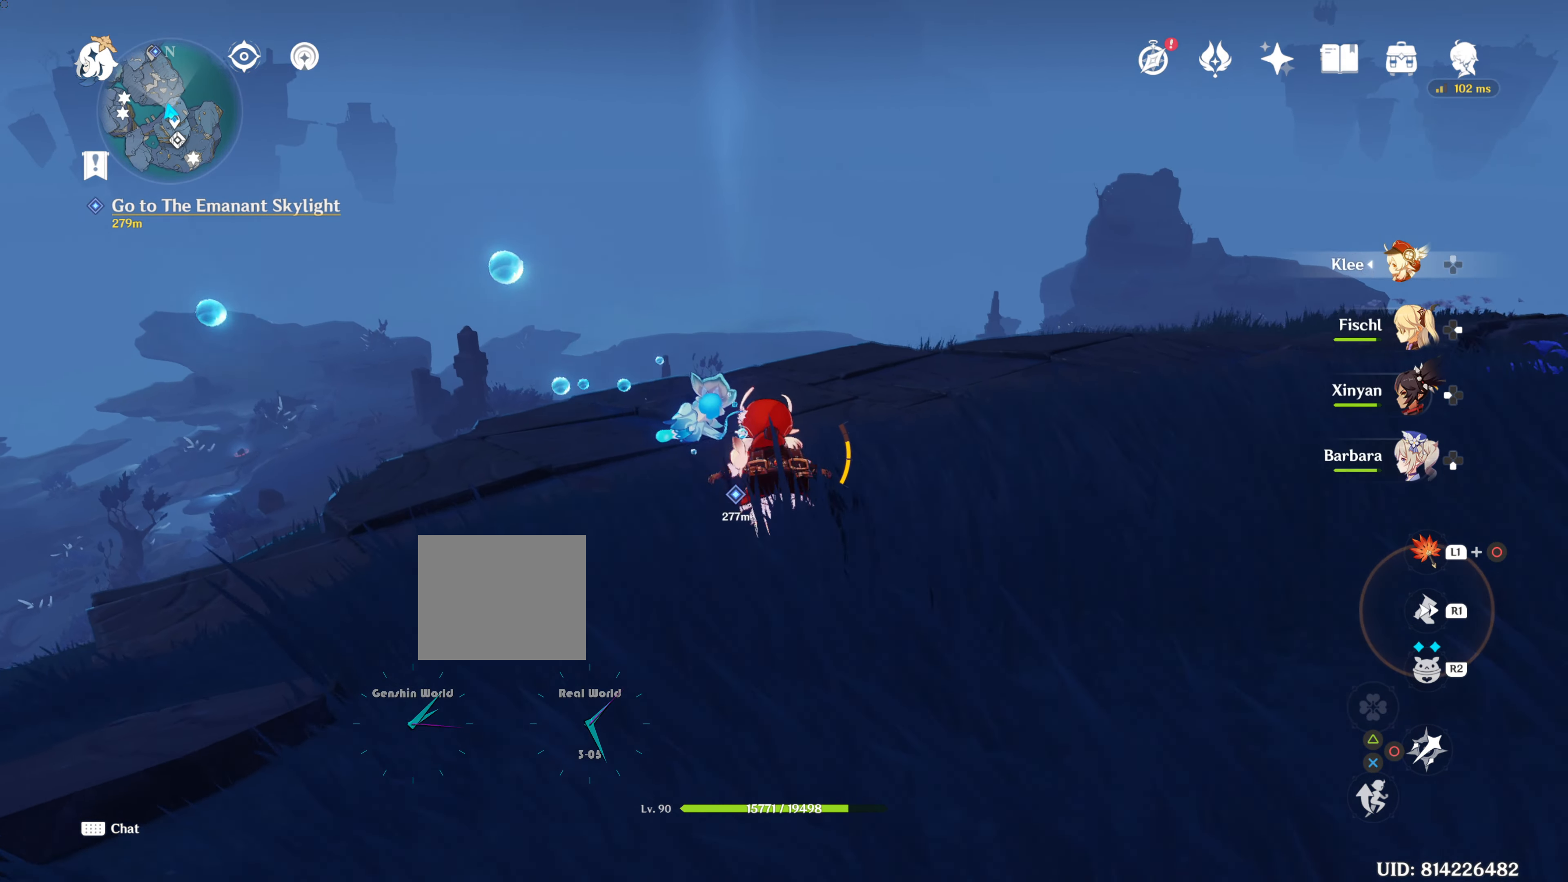
Gameplay with a controller (PlayStation layout); each line is a JSON object with the inputs held at the frame after it. "events" lists button and stick changes between this image and that frame as [ms after this image, input, new state], when the widget could be followed in between. Not read: R3.
{"buttons": ["R1"], "left_stick": "up", "right_stick": "down", "events": [[34, "right_stick", "down"], [184, "R1", "down"], [201, "START", "down"], [201, "right_stick", "center"], [217, "START", "up"], [284, "R1", "up"], [417, "R1", "down"], [484, "right_stick", "down"]]}
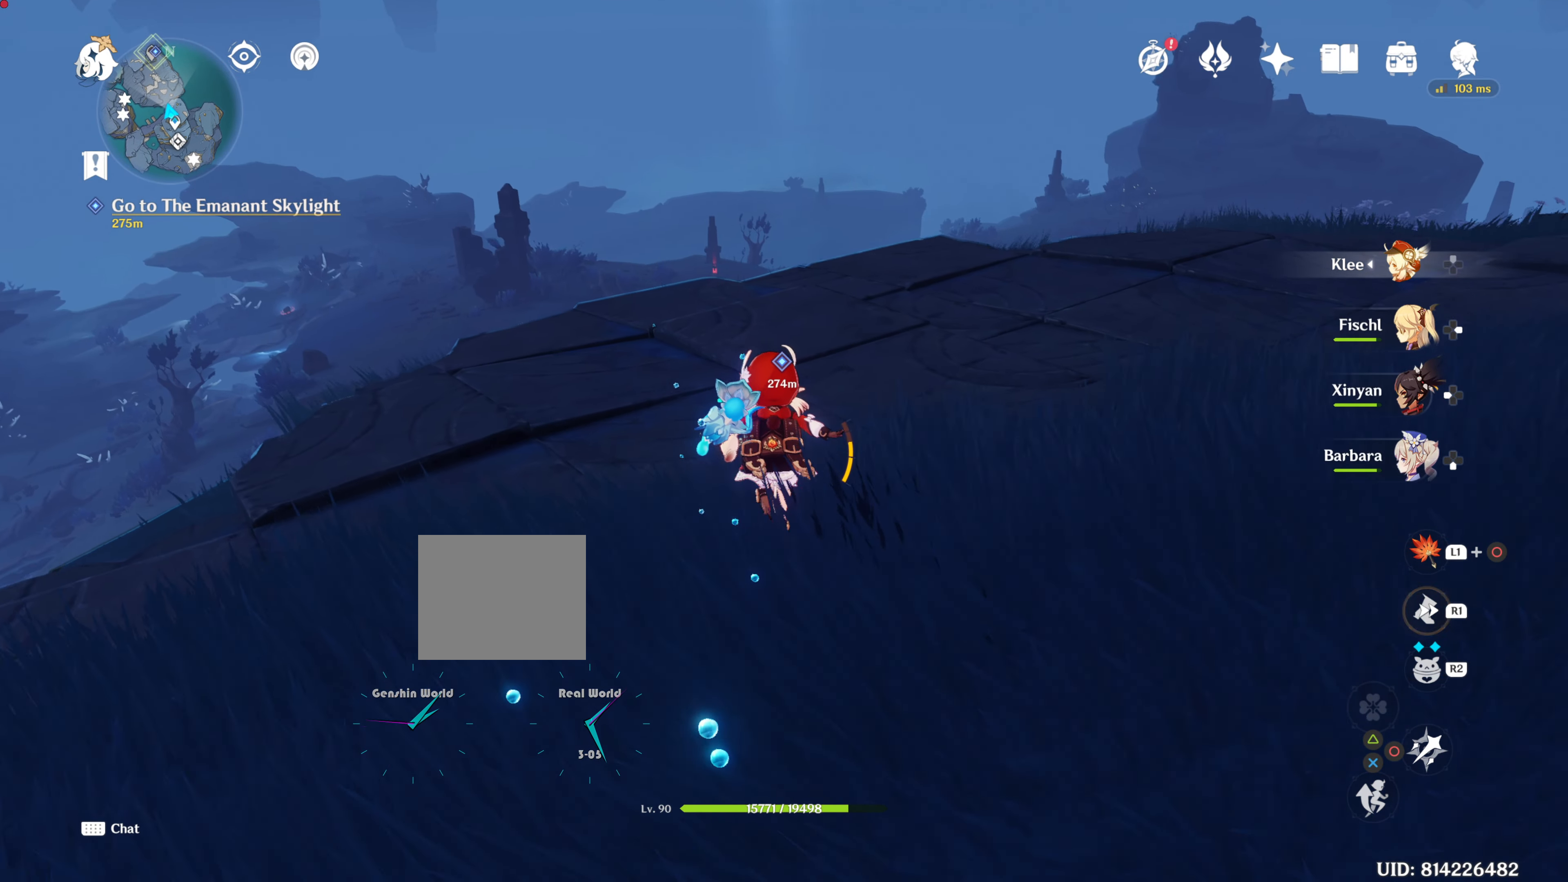
{"buttons": ["R1"], "left_stick": "up", "right_stick": "center", "events": [[50, "R1", "up"], [200, "R1", "down"], [283, "right_stick", "center"], [317, "R1", "up"], [450, "R1", "down"]]}
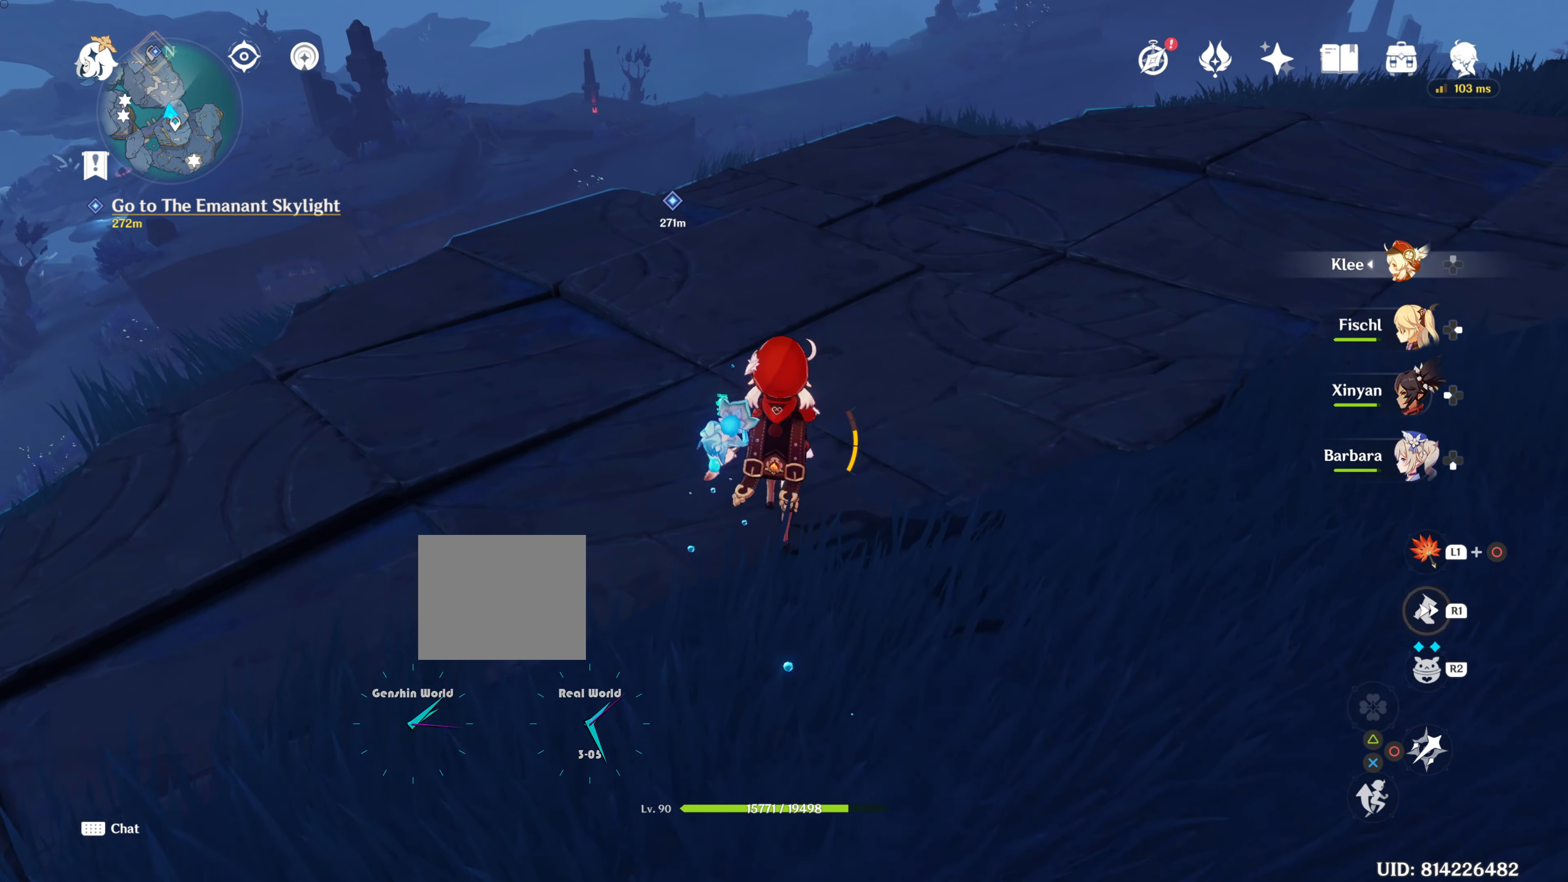
{"buttons": ["R1"], "left_stick": "up", "right_stick": "center", "events": [[100, "R1", "up"], [201, "R1", "down"], [317, "R1", "up"], [417, "R1", "down"]]}
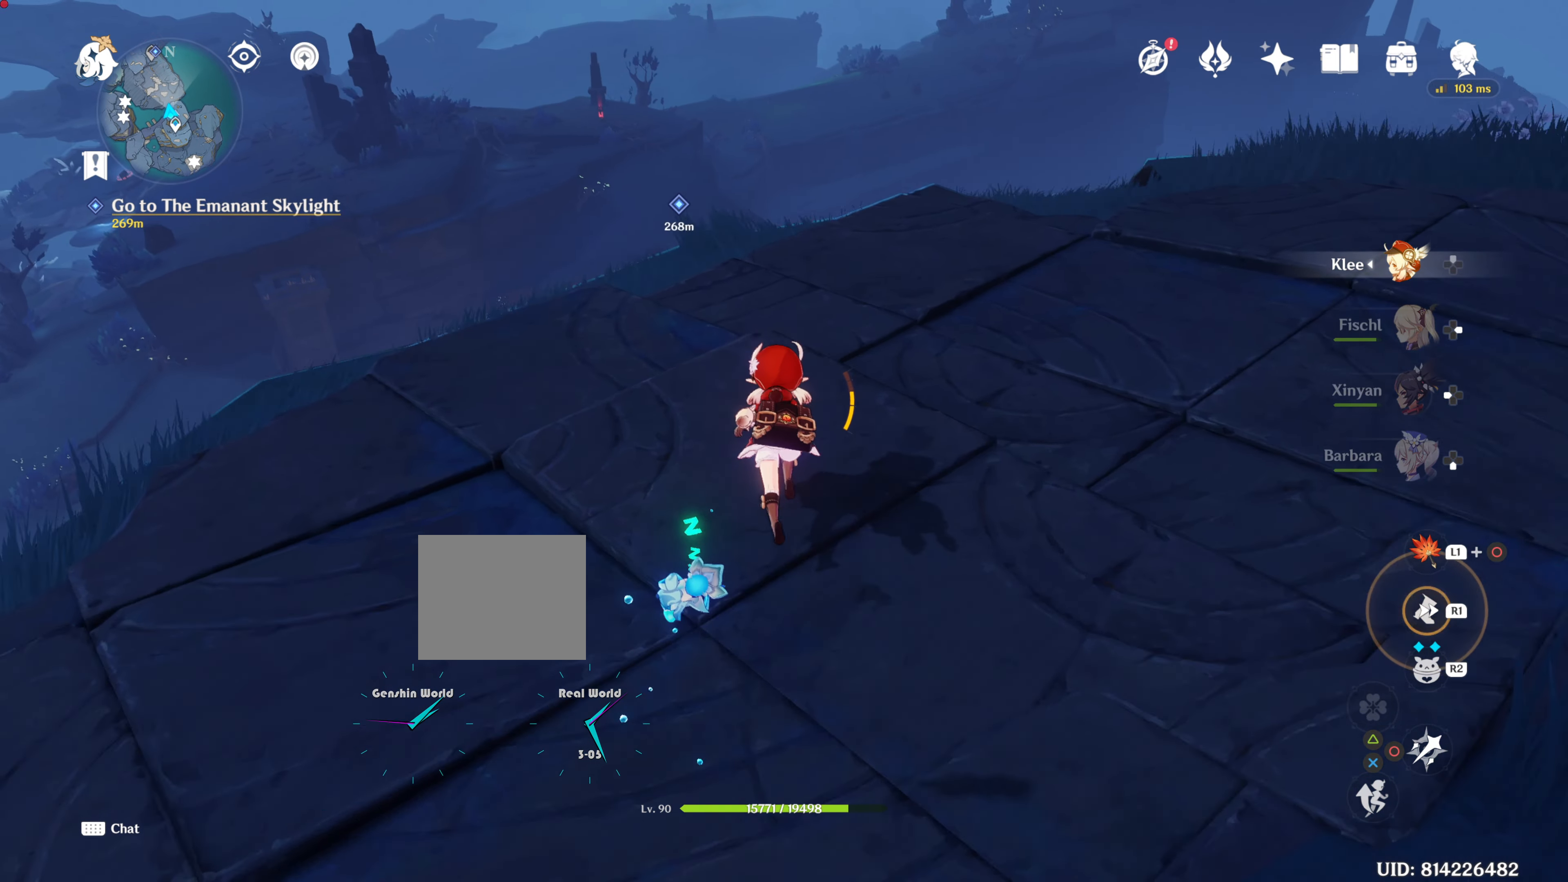
{"buttons": [], "left_stick": "up", "right_stick": "center", "events": [[17, "R1", "up"], [17, "right_stick", "down"], [267, "right_stick", "center"]]}
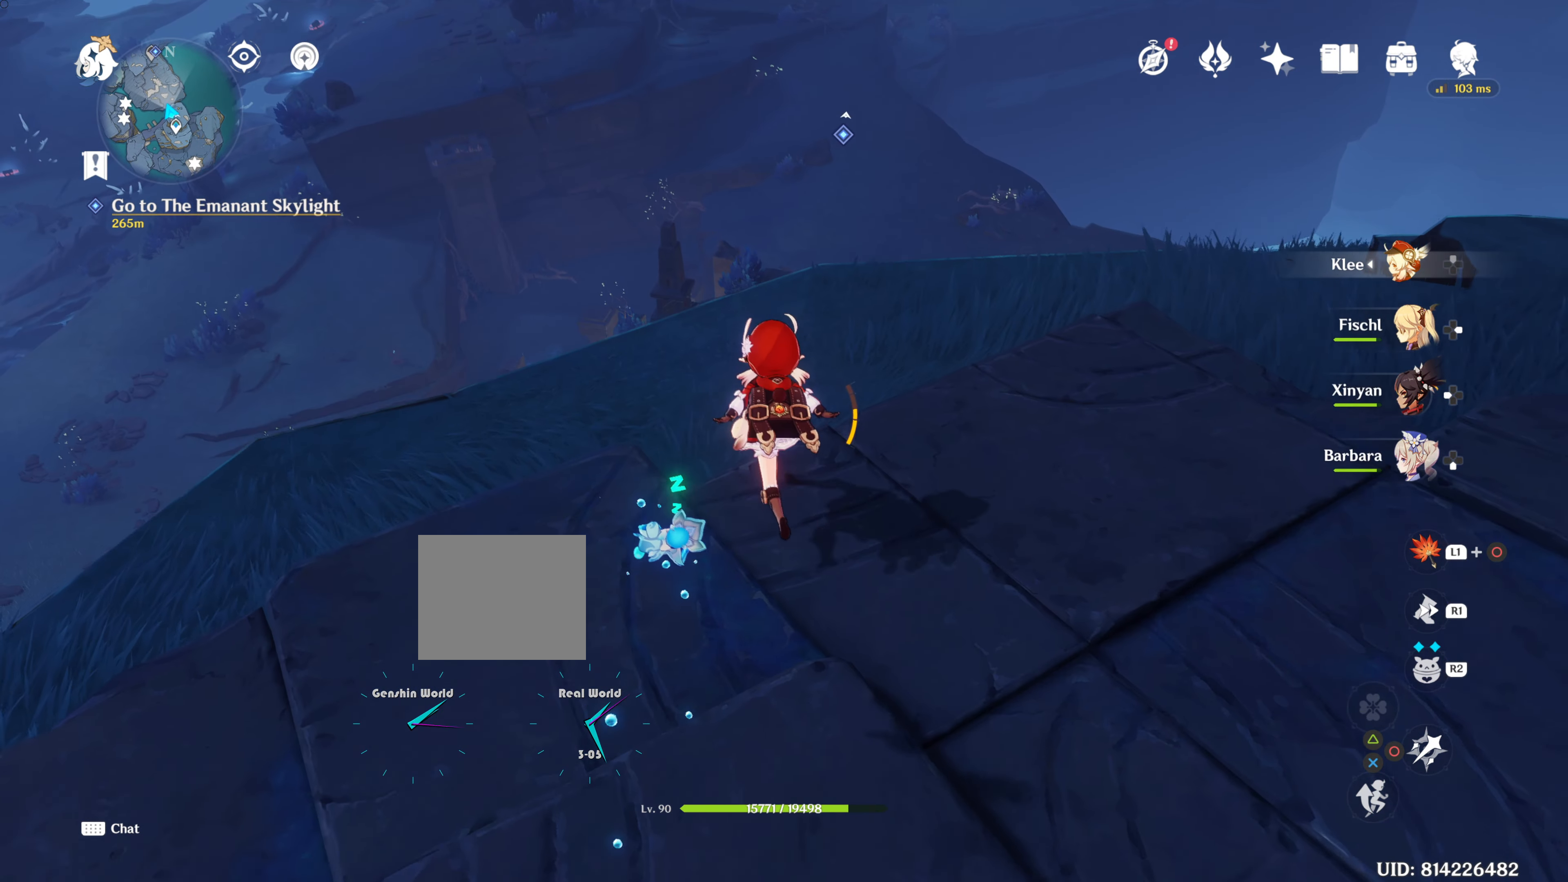
{"buttons": [], "left_stick": "right", "right_stick": "center", "events": [[50, "CROSS", "down"], [184, "CROSS", "up"], [351, "left_stick", "right"]]}
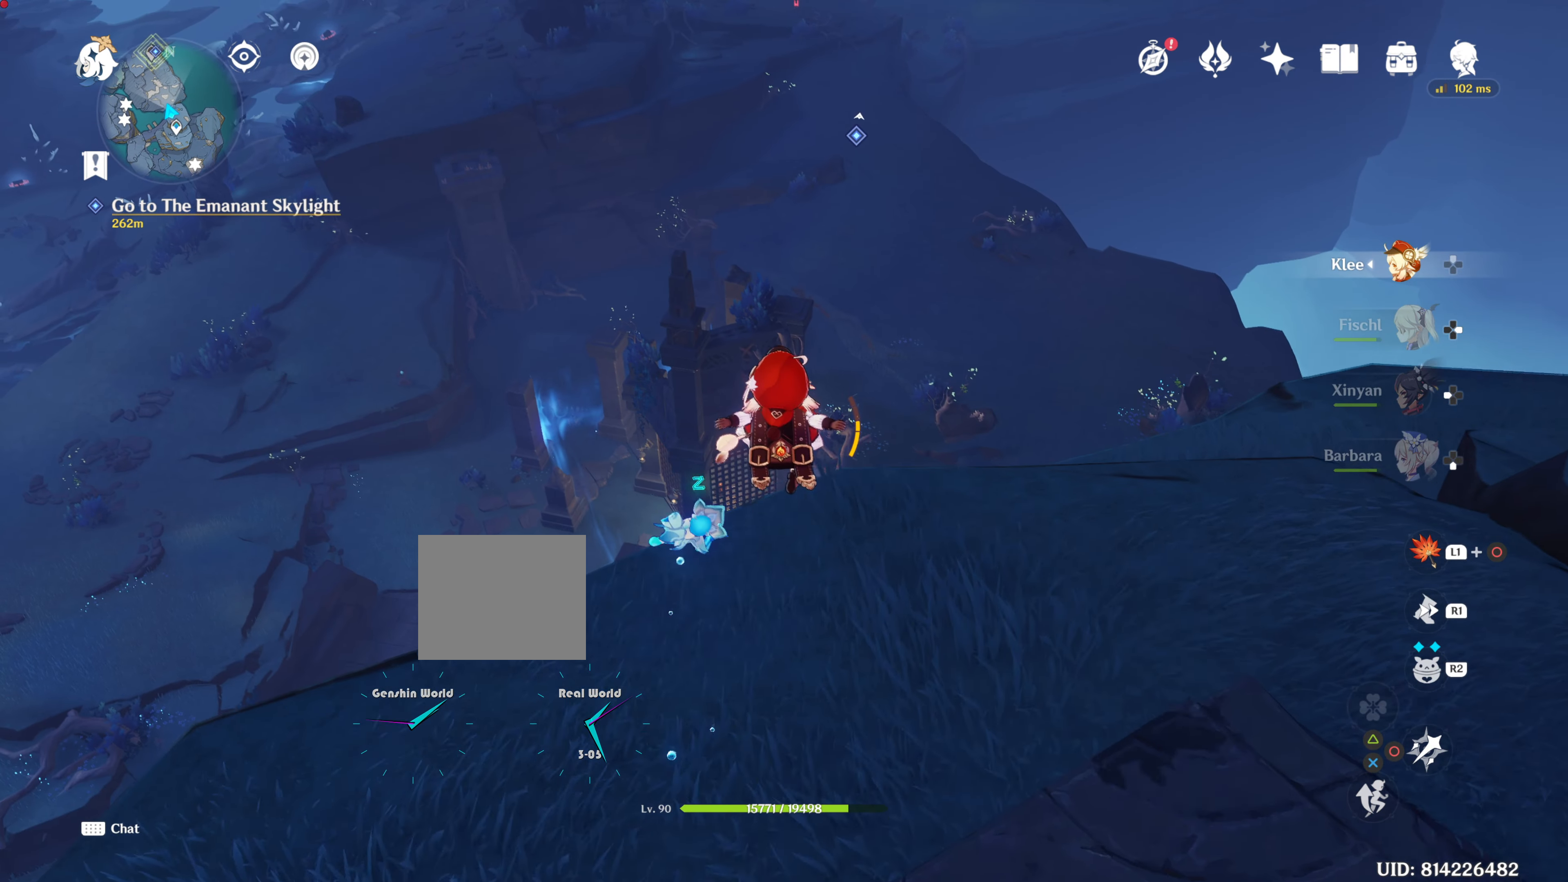
{"buttons": [], "left_stick": "right", "right_stick": "center", "events": []}
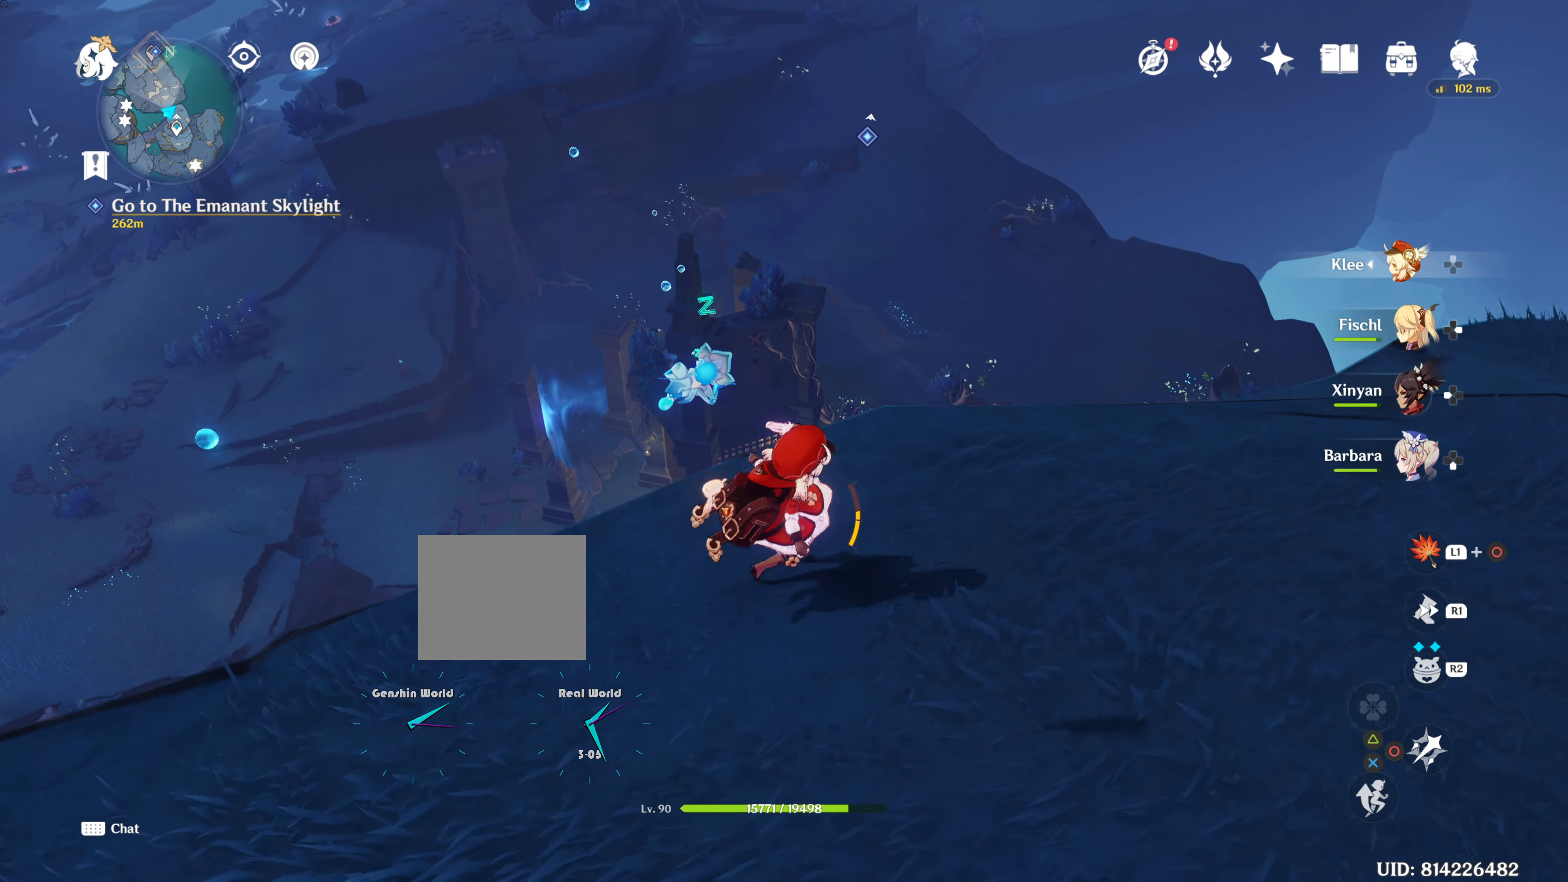
{"buttons": [], "left_stick": "up", "right_stick": "center", "events": [[184, "left_stick", "up-right"], [384, "left_stick", "up"]]}
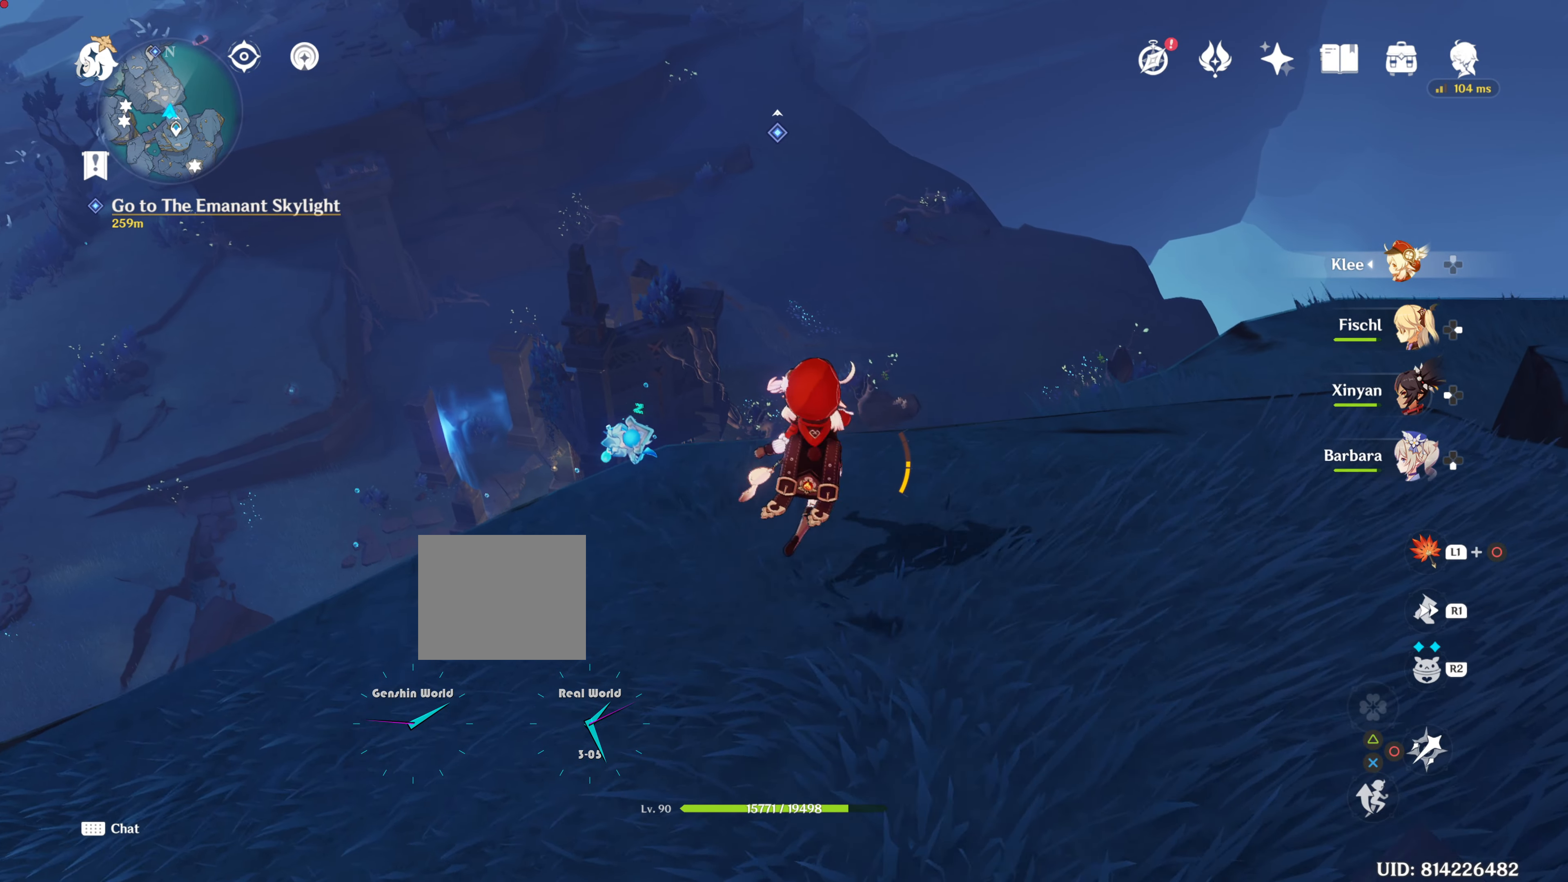
{"buttons": ["CROSS"], "left_stick": "up", "right_stick": "center", "events": [[451, "CROSS", "down"]]}
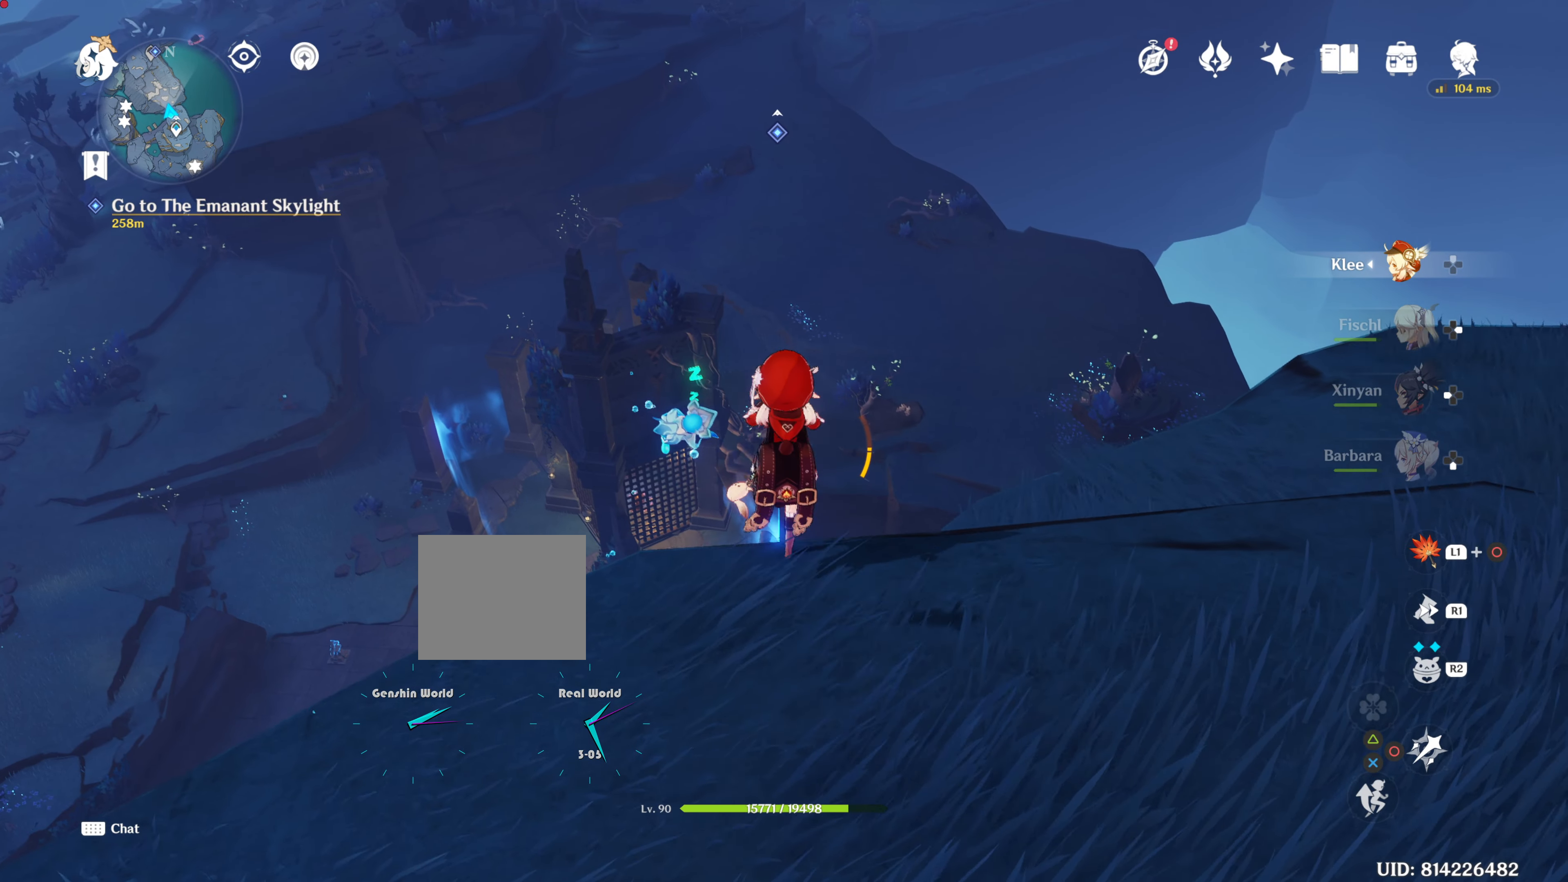
{"buttons": [], "left_stick": "up", "right_stick": "center", "events": [[33, "CROSS", "up"], [117, "CROSS", "down"], [234, "CROSS", "up"], [317, "CROSS", "down"], [450, "CROSS", "up"]]}
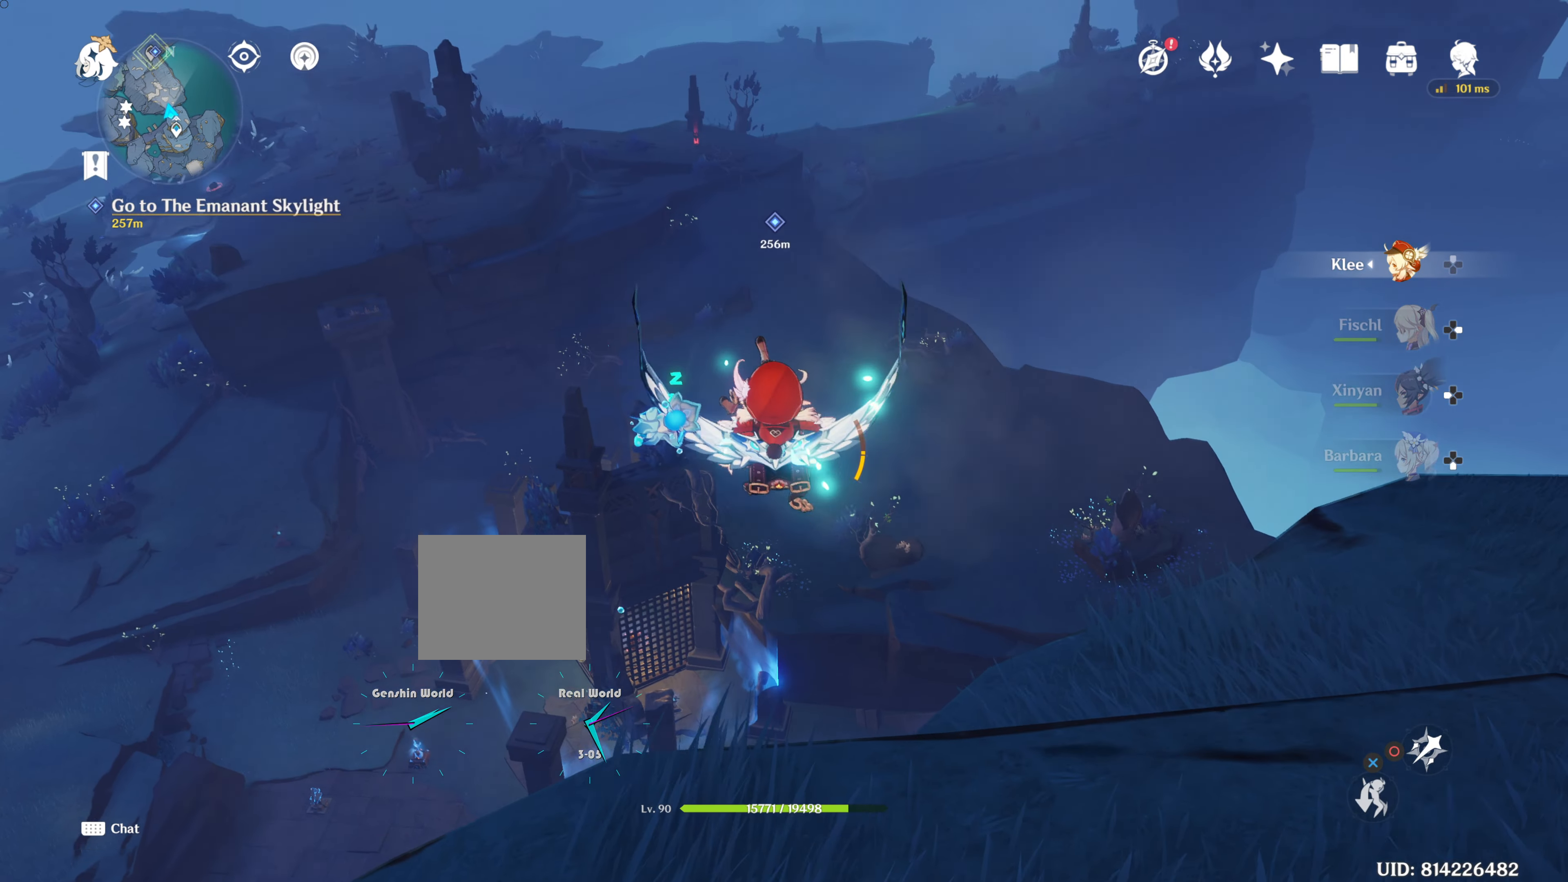
{"buttons": [], "left_stick": "up", "right_stick": "center", "events": [[17, "CROSS", "down"], [151, "CROSS", "up"]]}
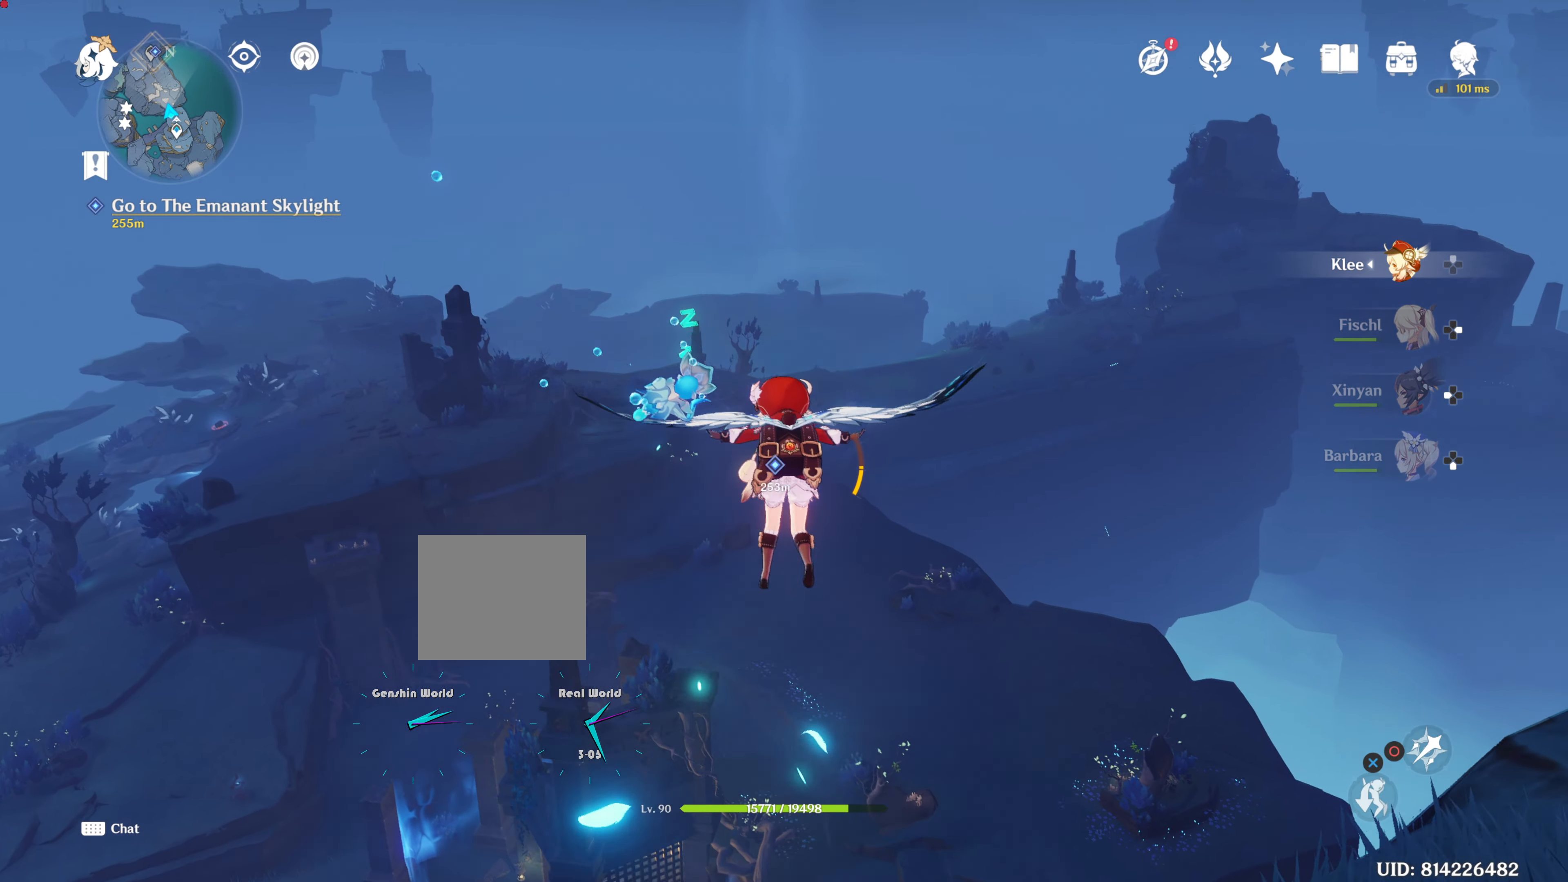
{"buttons": [], "left_stick": "up", "right_stick": "center", "events": []}
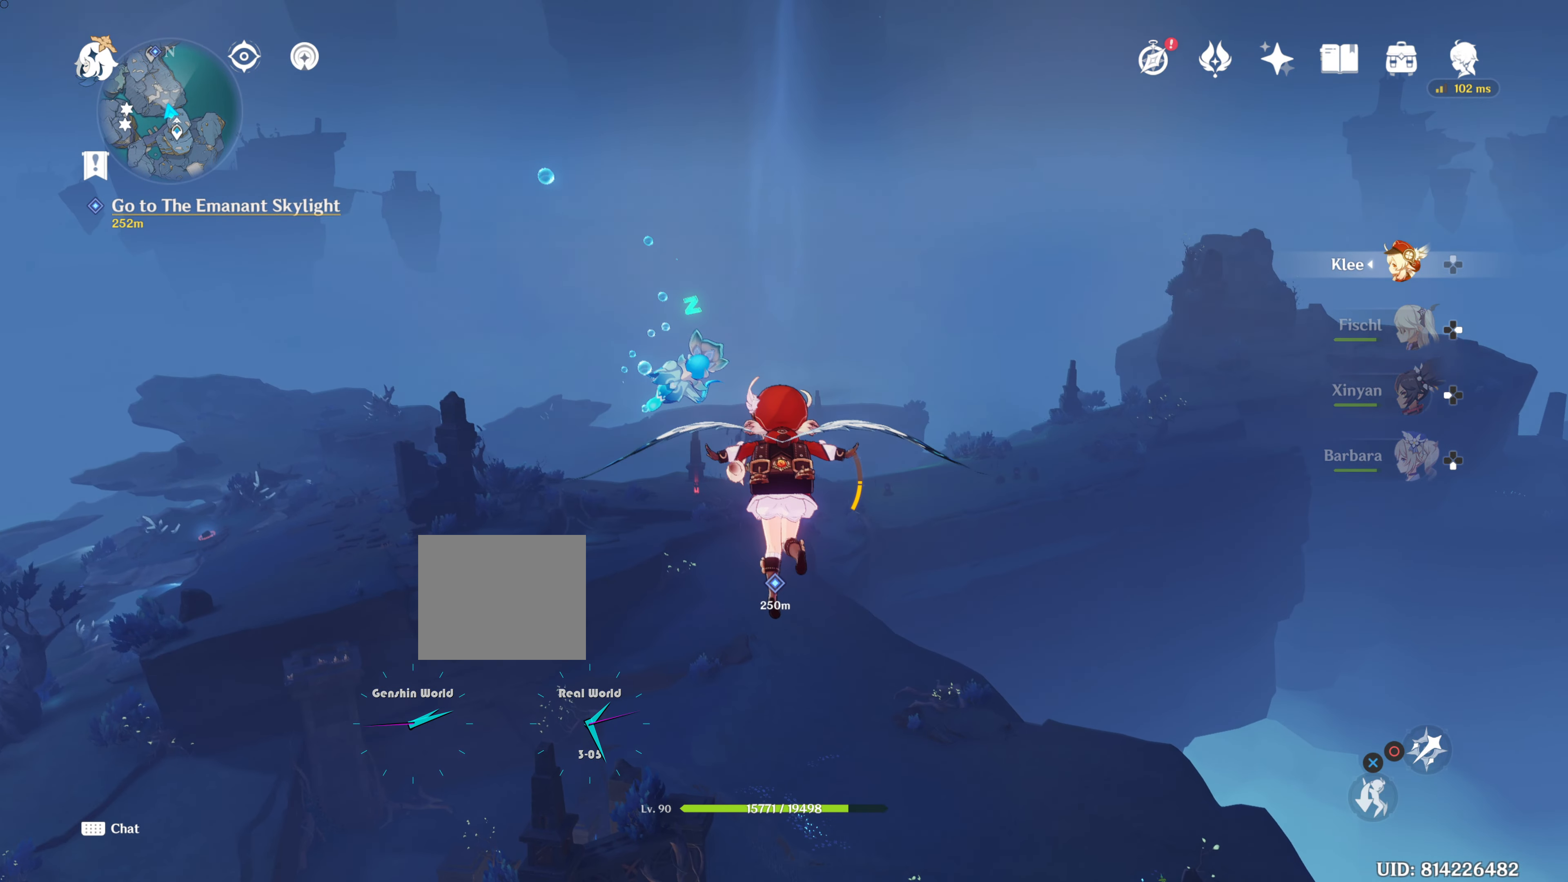
{"buttons": [], "left_stick": "up", "right_stick": "center", "events": []}
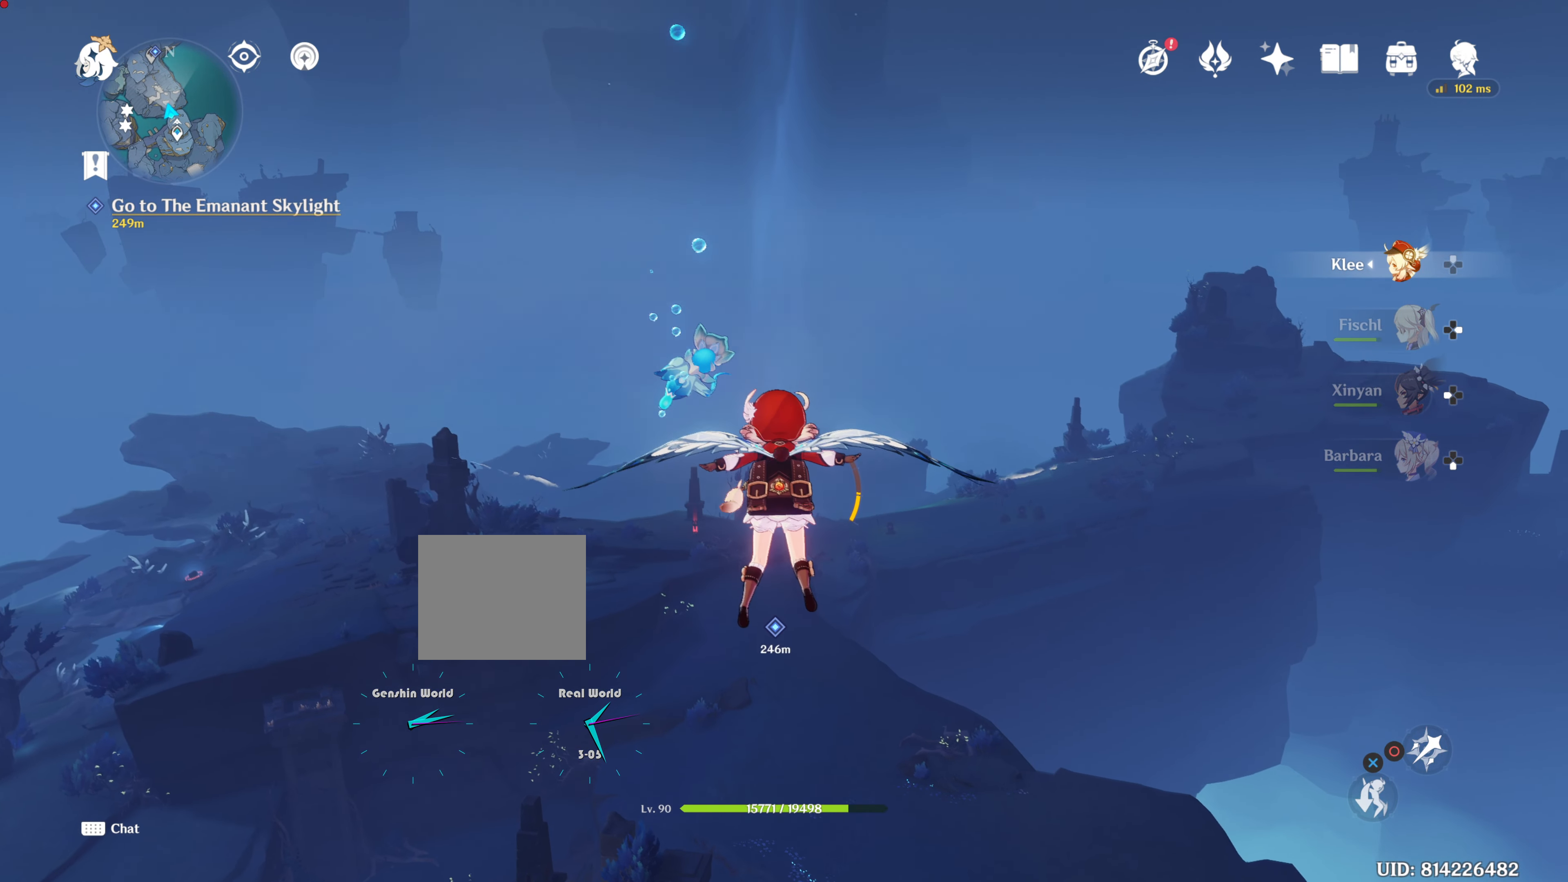
{"buttons": [], "left_stick": "up", "right_stick": "up", "events": [[434, "right_stick", "up"]]}
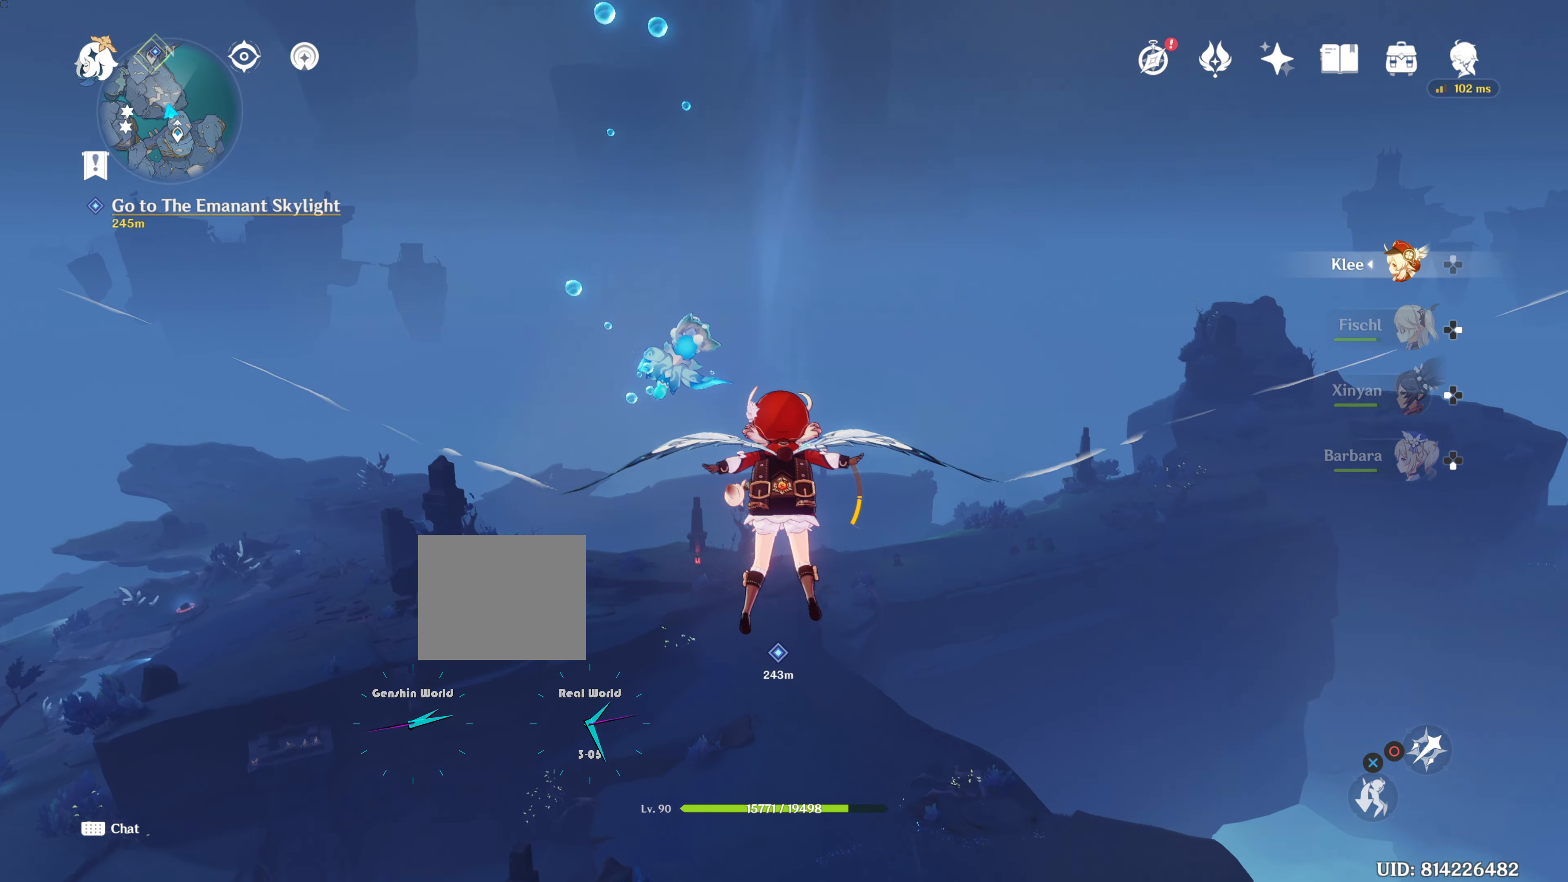
{"buttons": [], "left_stick": "up", "right_stick": "center", "events": [[117, "right_stick", "center"]]}
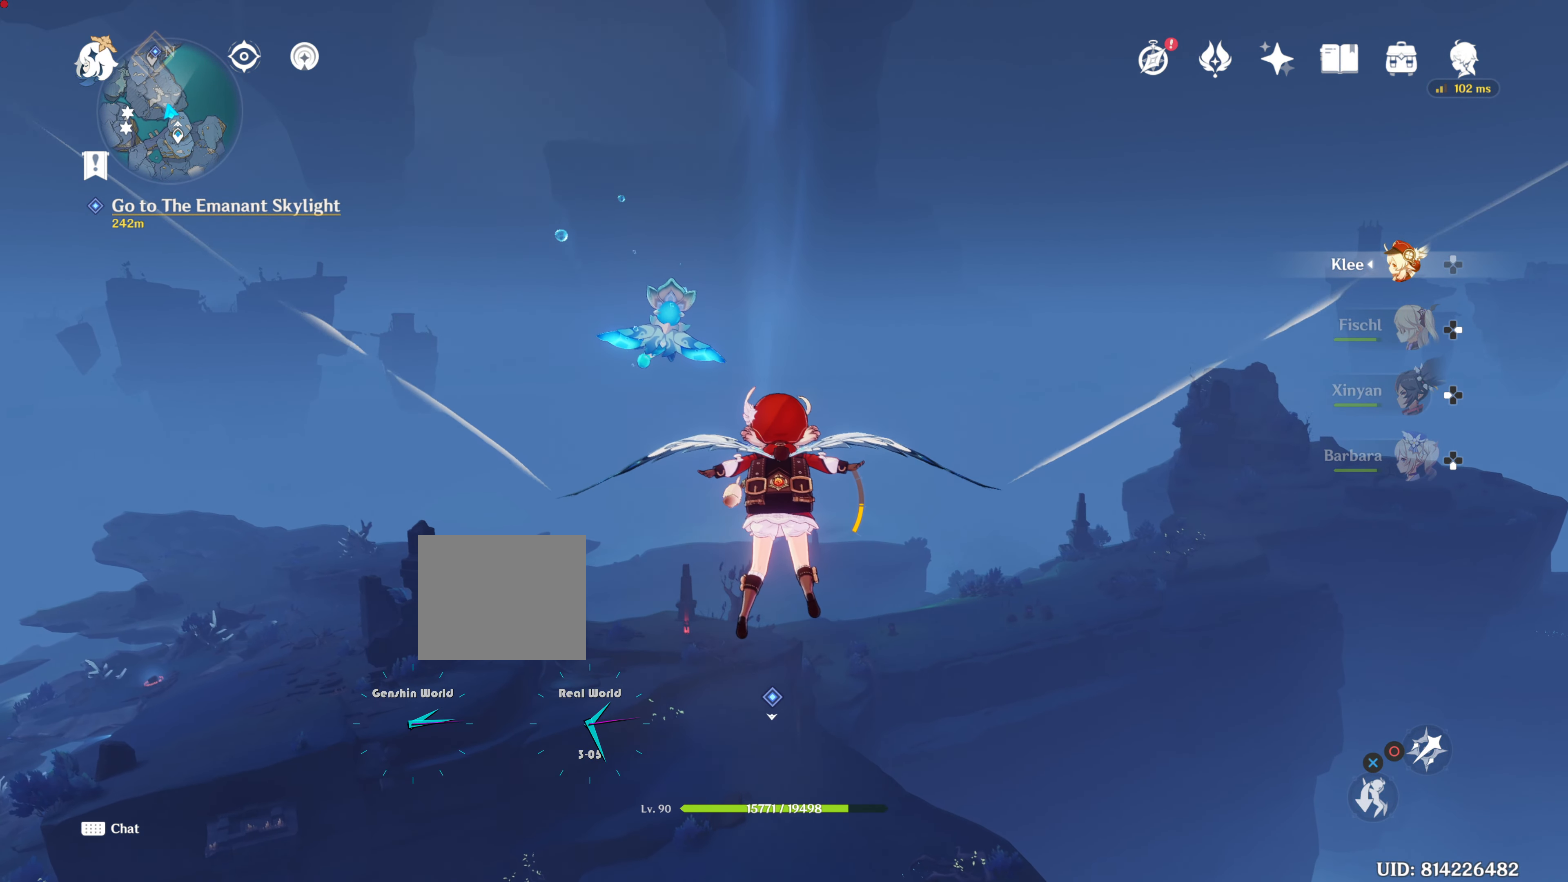
{"buttons": [], "left_stick": "up", "right_stick": "center", "events": []}
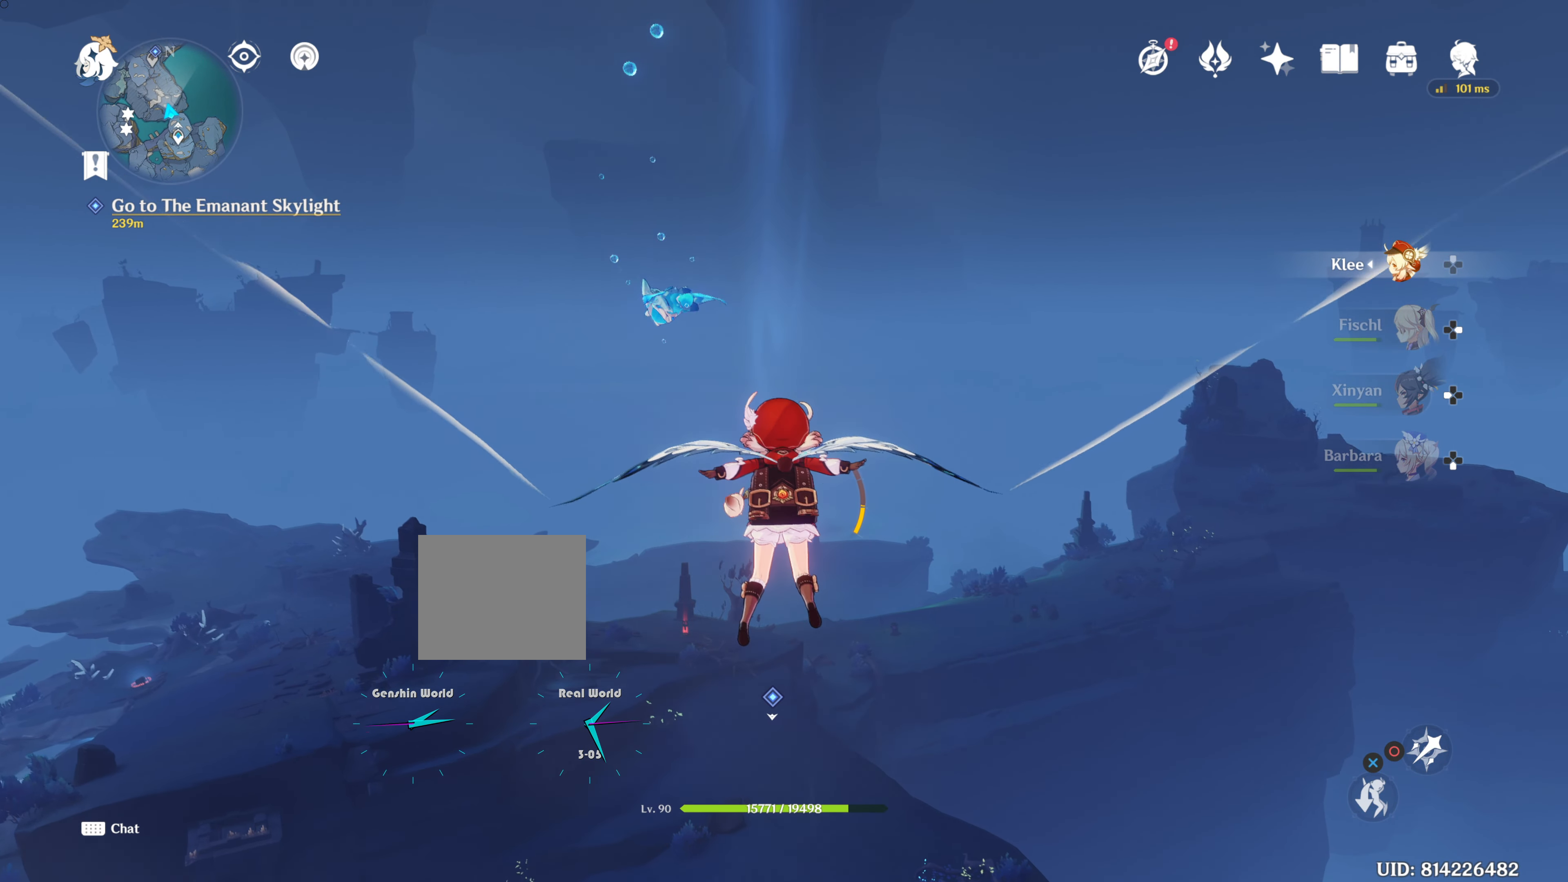
{"buttons": [], "left_stick": "up", "right_stick": "center", "events": []}
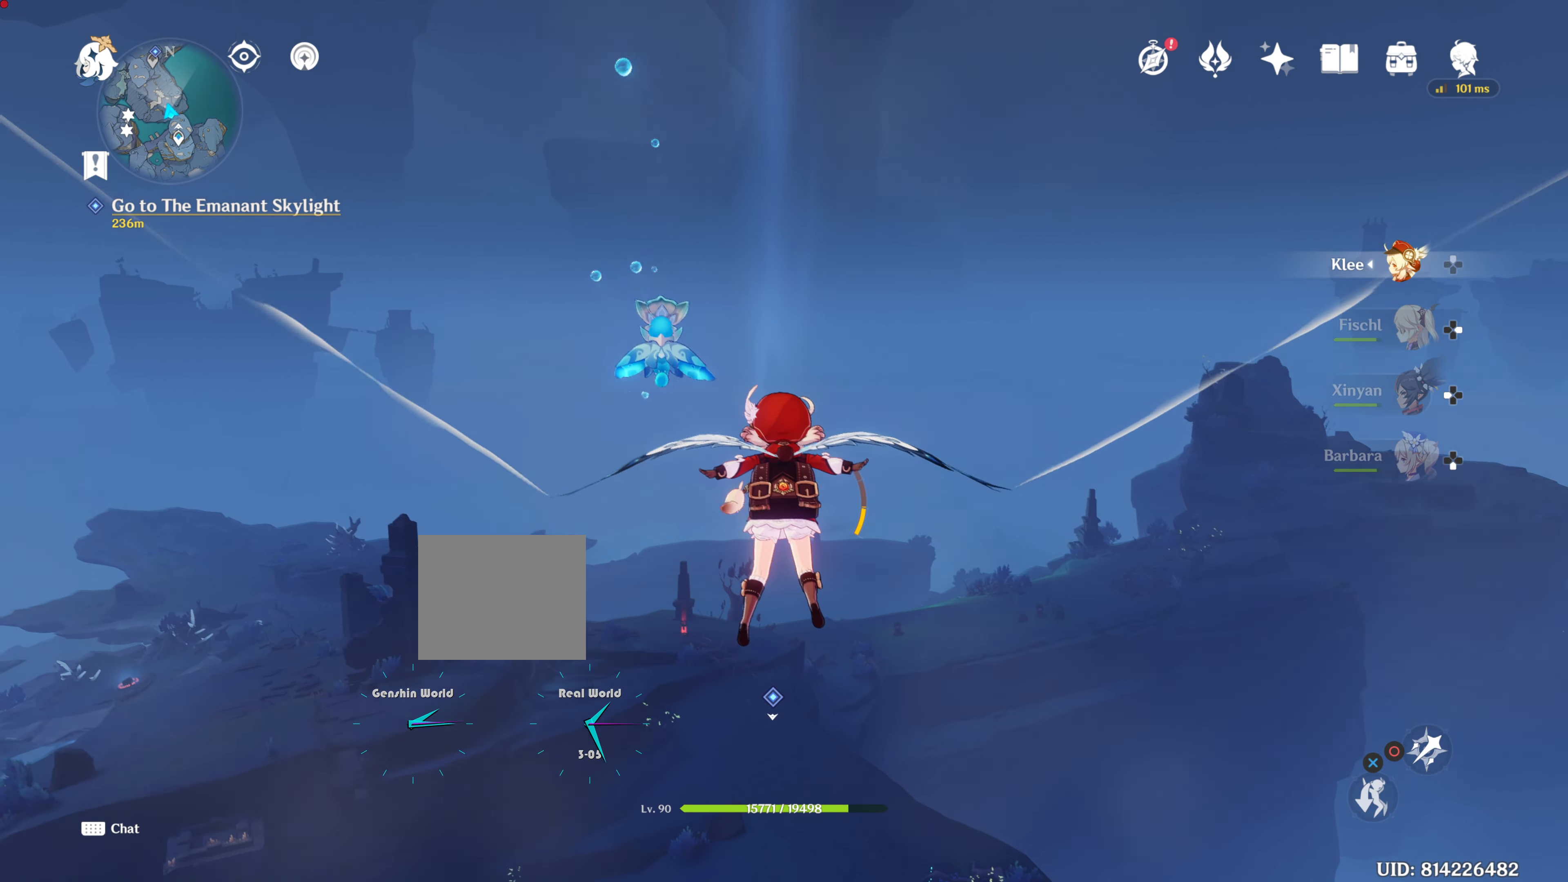
{"buttons": [], "left_stick": "up", "right_stick": "center", "events": []}
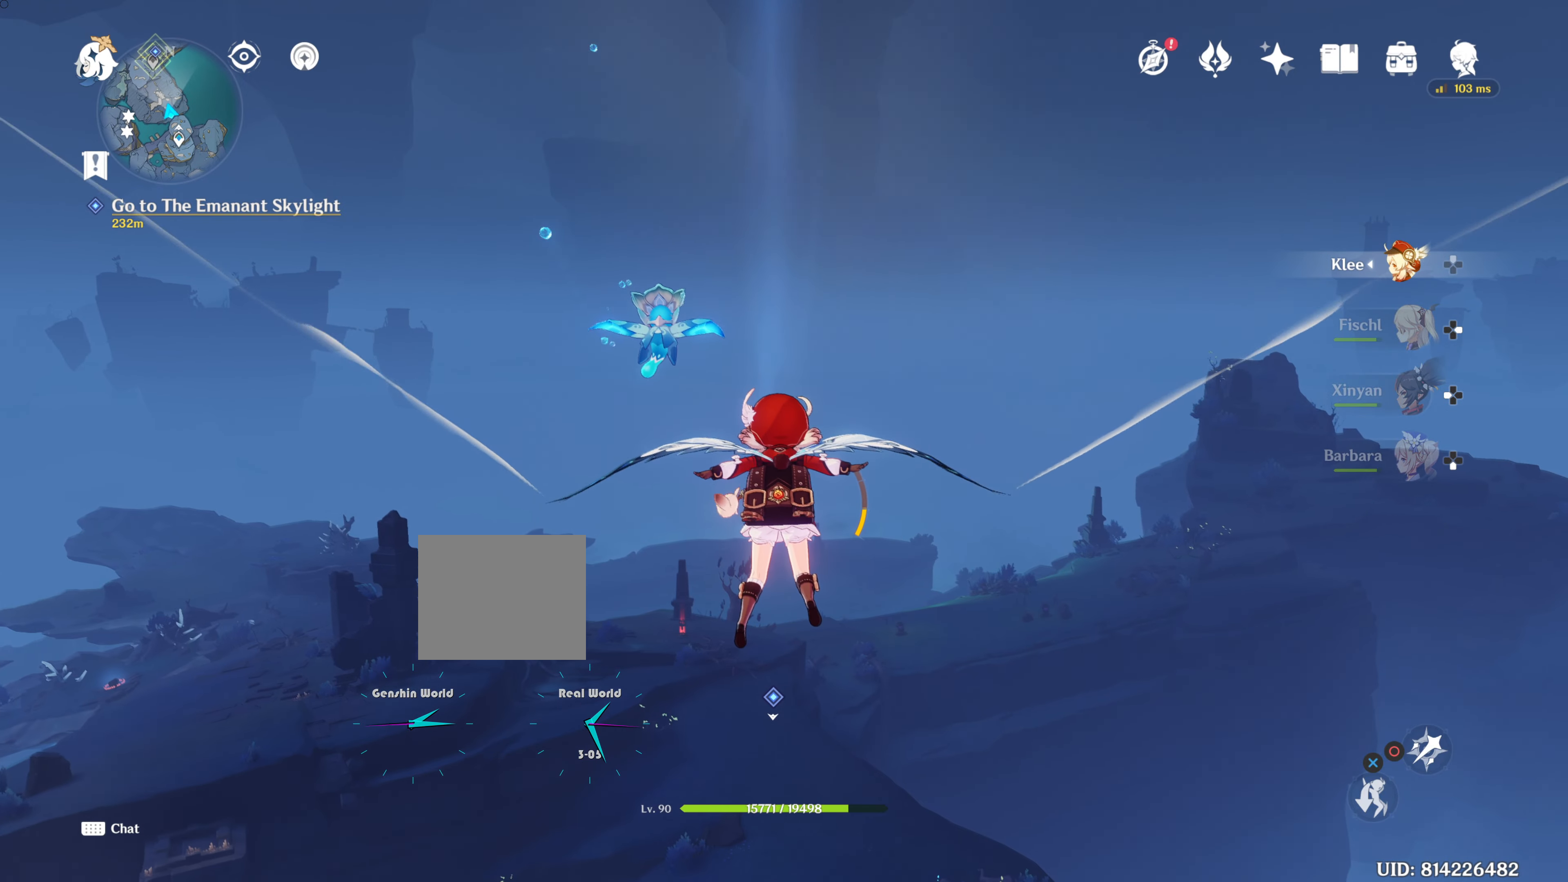
{"buttons": [], "left_stick": "up", "right_stick": "center", "events": []}
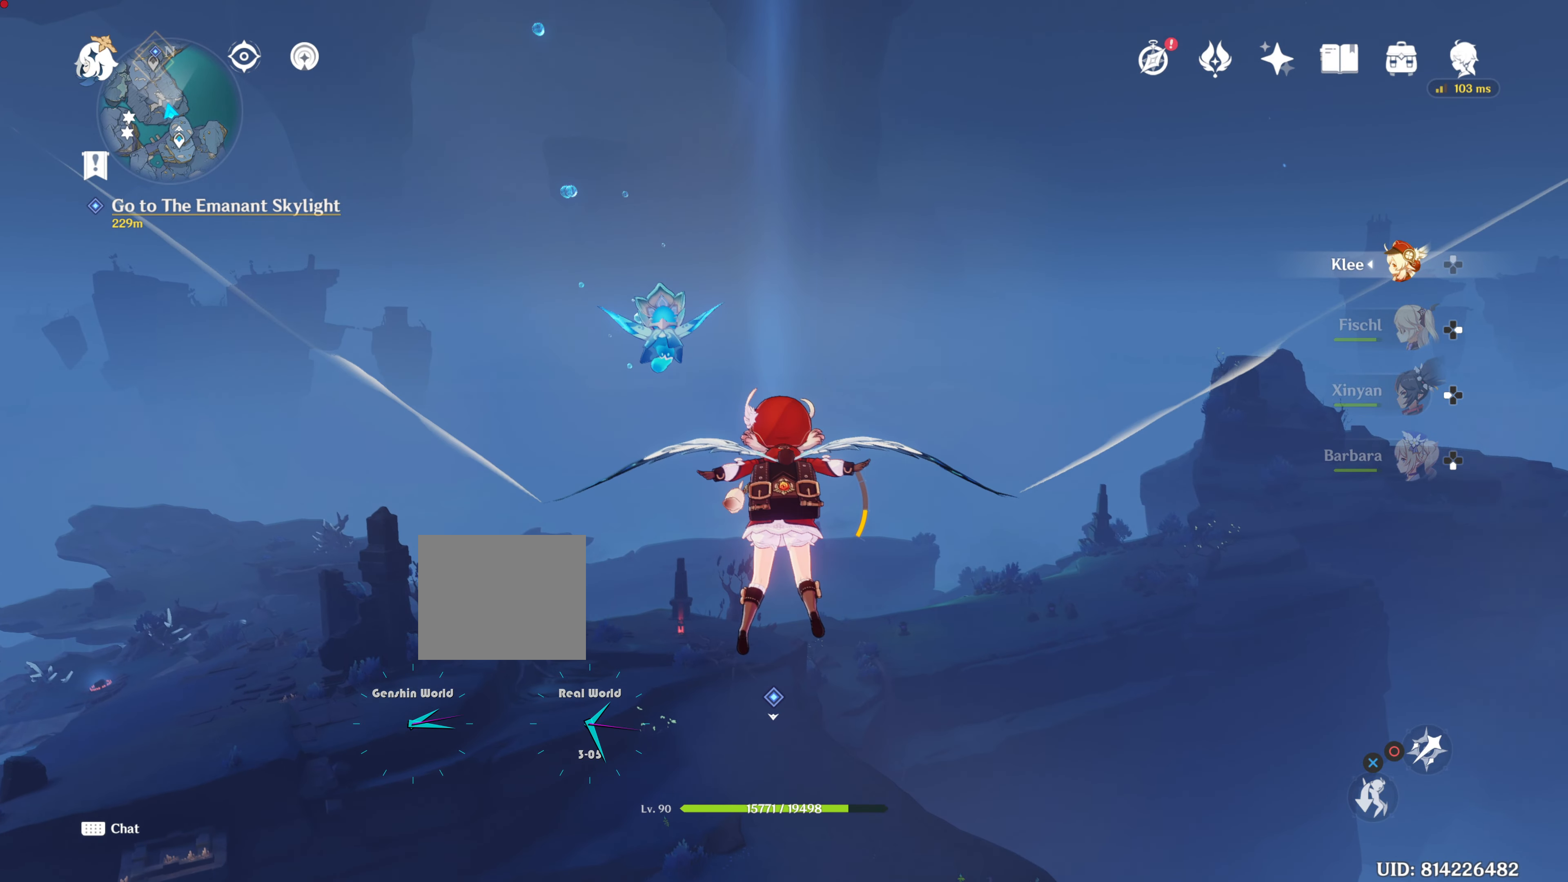
{"buttons": [], "left_stick": "up", "right_stick": "center", "events": [[250, "right_stick", "up-left"], [434, "right_stick", "center"]]}
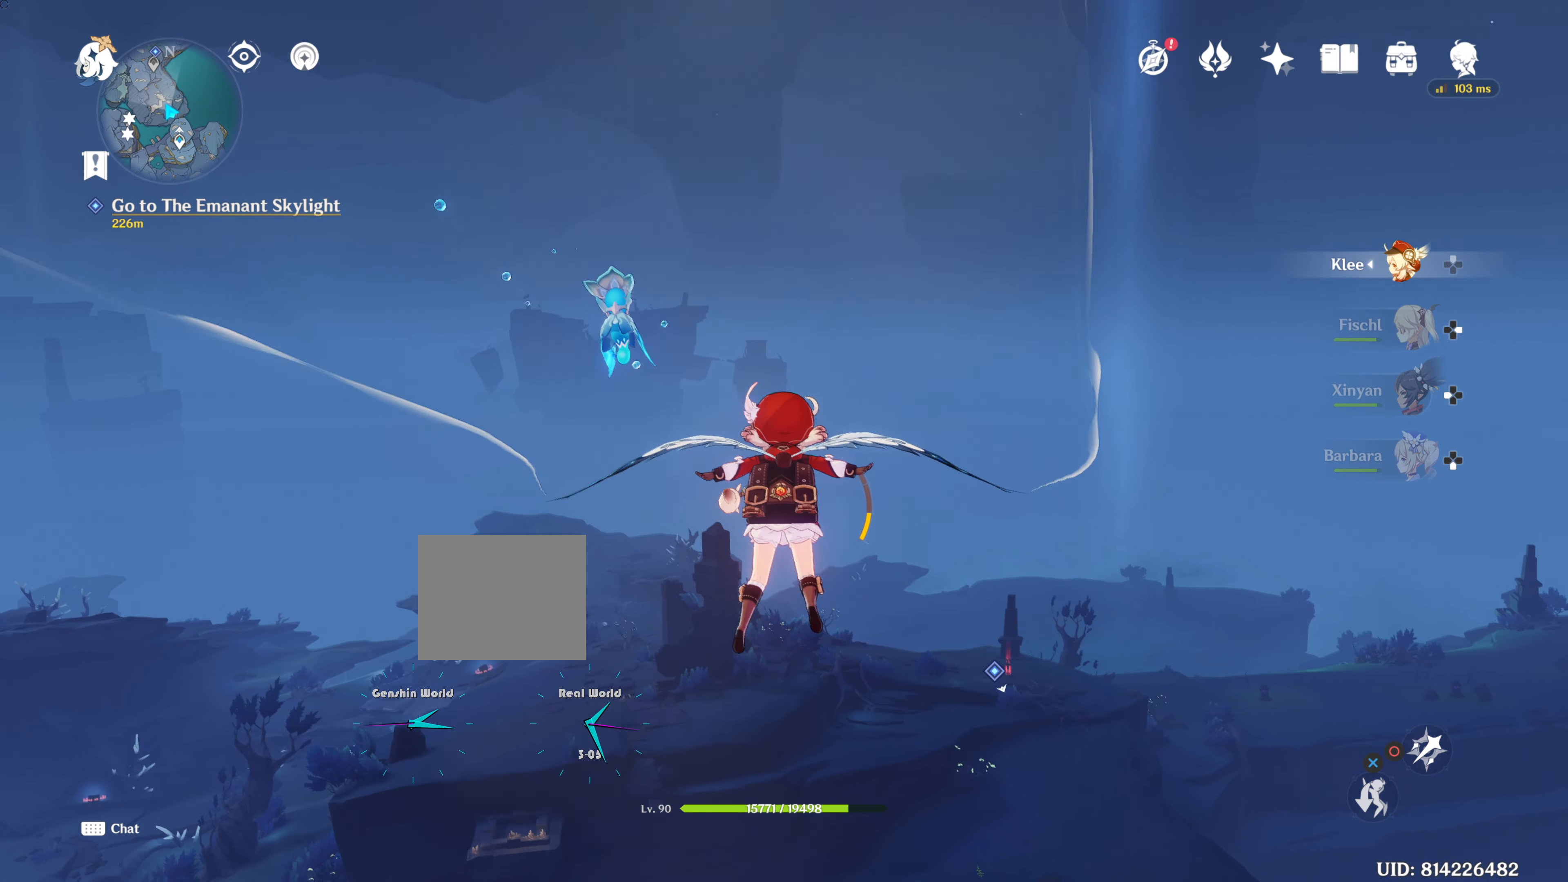
{"buttons": [], "left_stick": "up", "right_stick": "center", "events": [[383, "right_stick", "right"], [500, "right_stick", "center"]]}
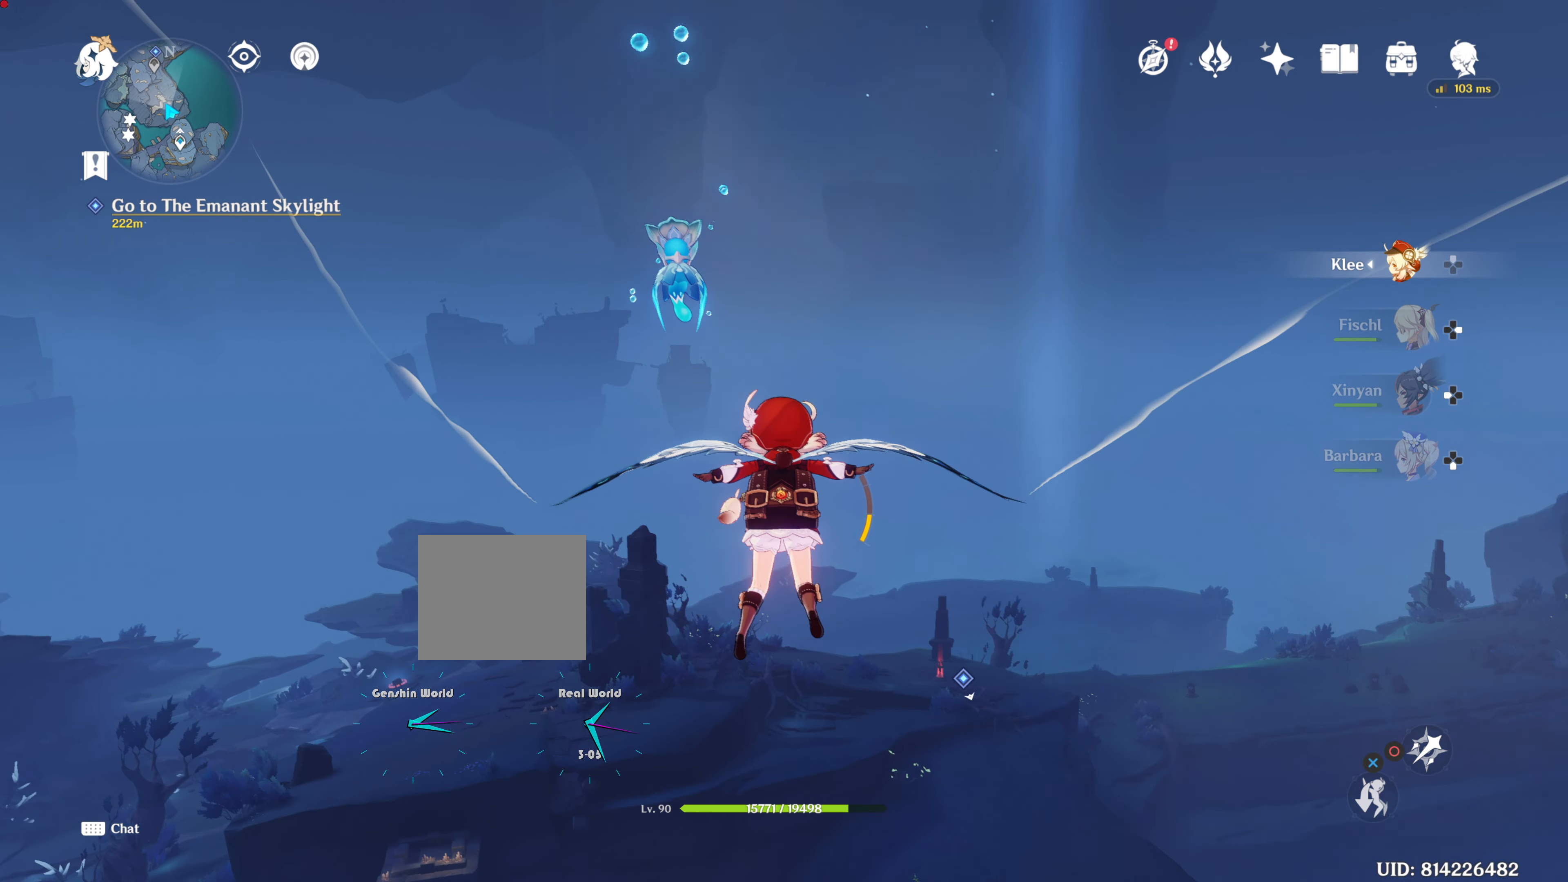
{"buttons": [], "left_stick": "up", "right_stick": "center", "events": []}
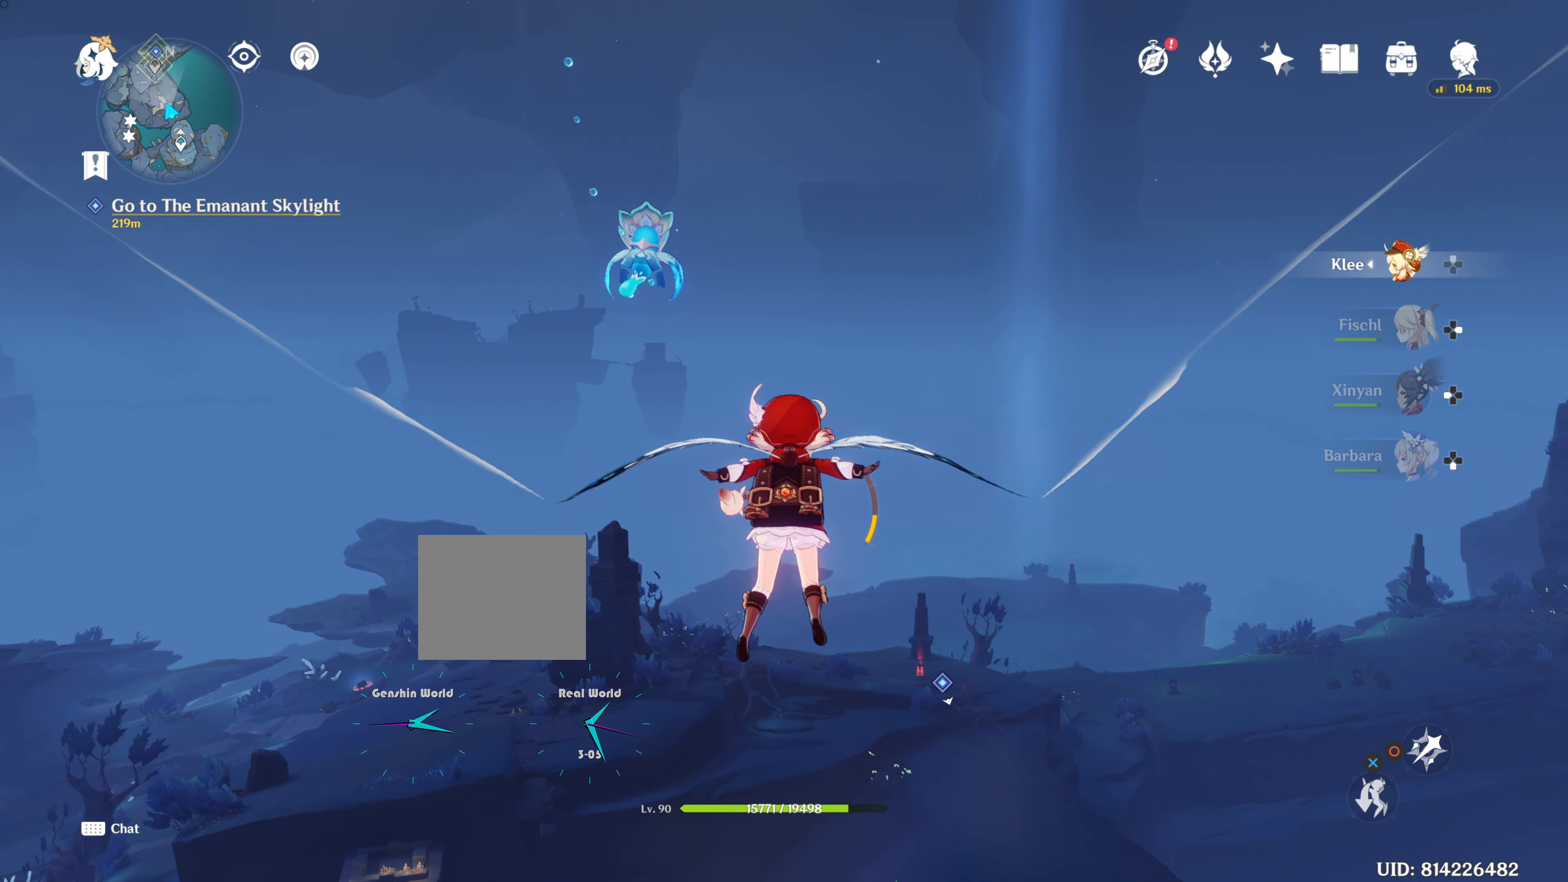
{"buttons": [], "left_stick": "up", "right_stick": "center", "events": []}
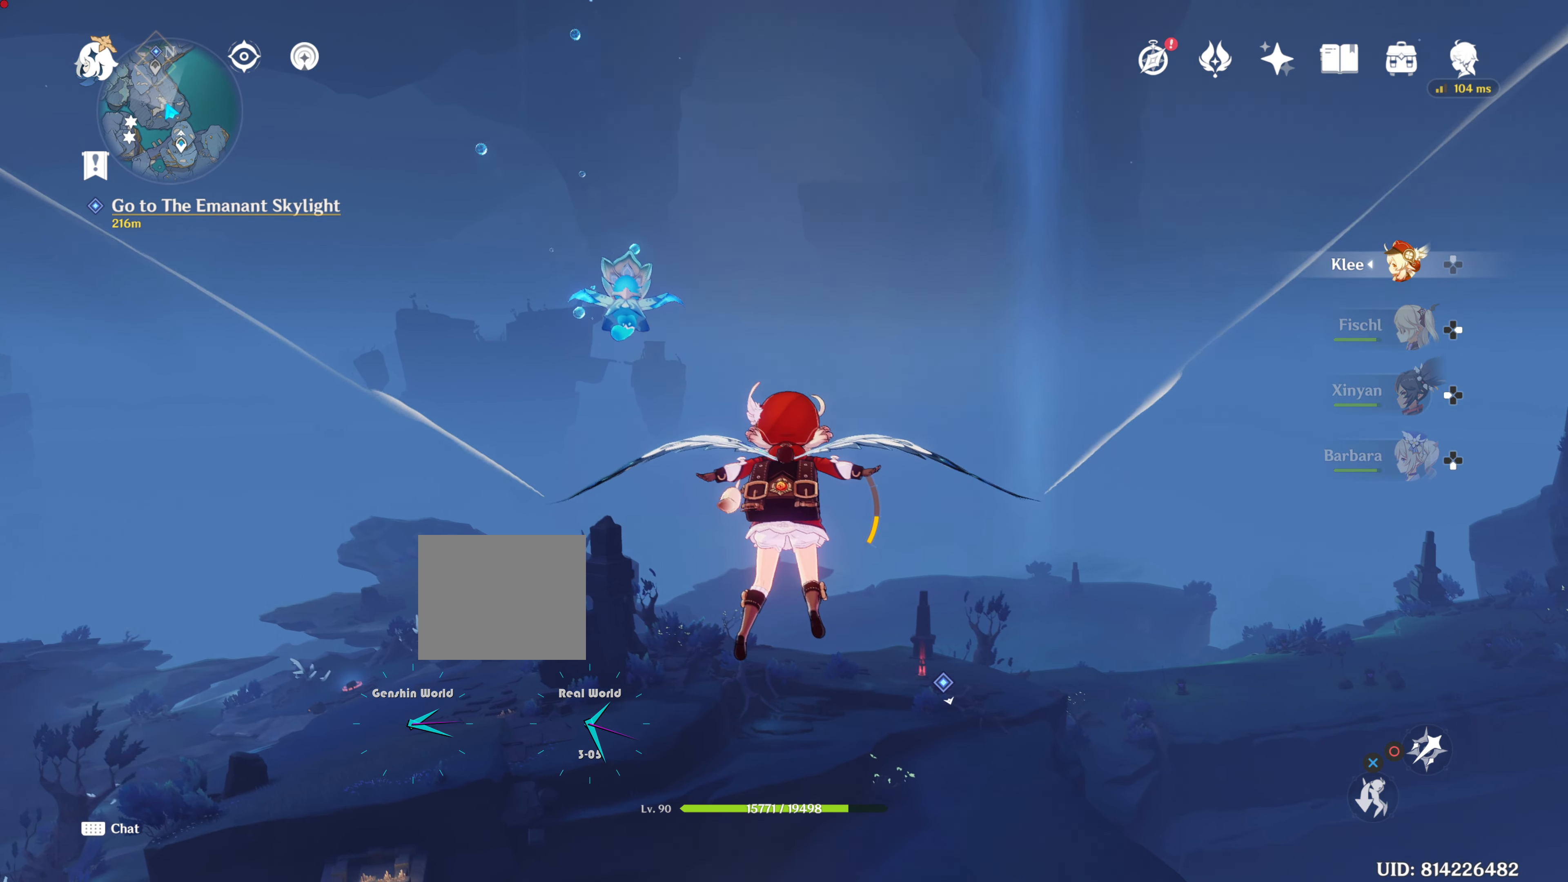
{"buttons": [], "left_stick": "up", "right_stick": "center", "events": []}